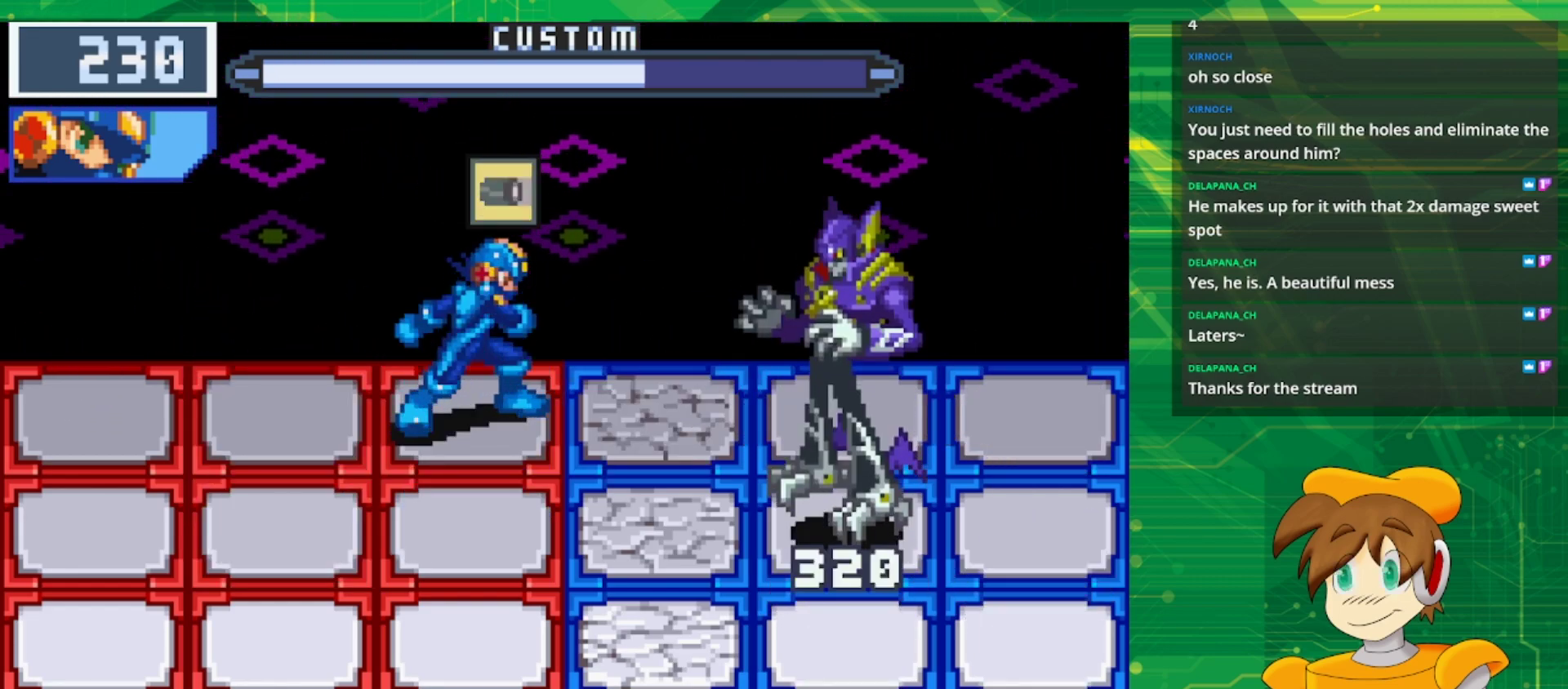
Gameplay with a controller (Nintendo layout); each line is a JSON object with the inputs held at the frame after it. "events" lists button and stick changes between this image and that frame as [ms after this image, input, new state], when the widget could be followed in between. Not read: L3 R3.
{"buttons": [], "events": [[83, "A", "up"]]}
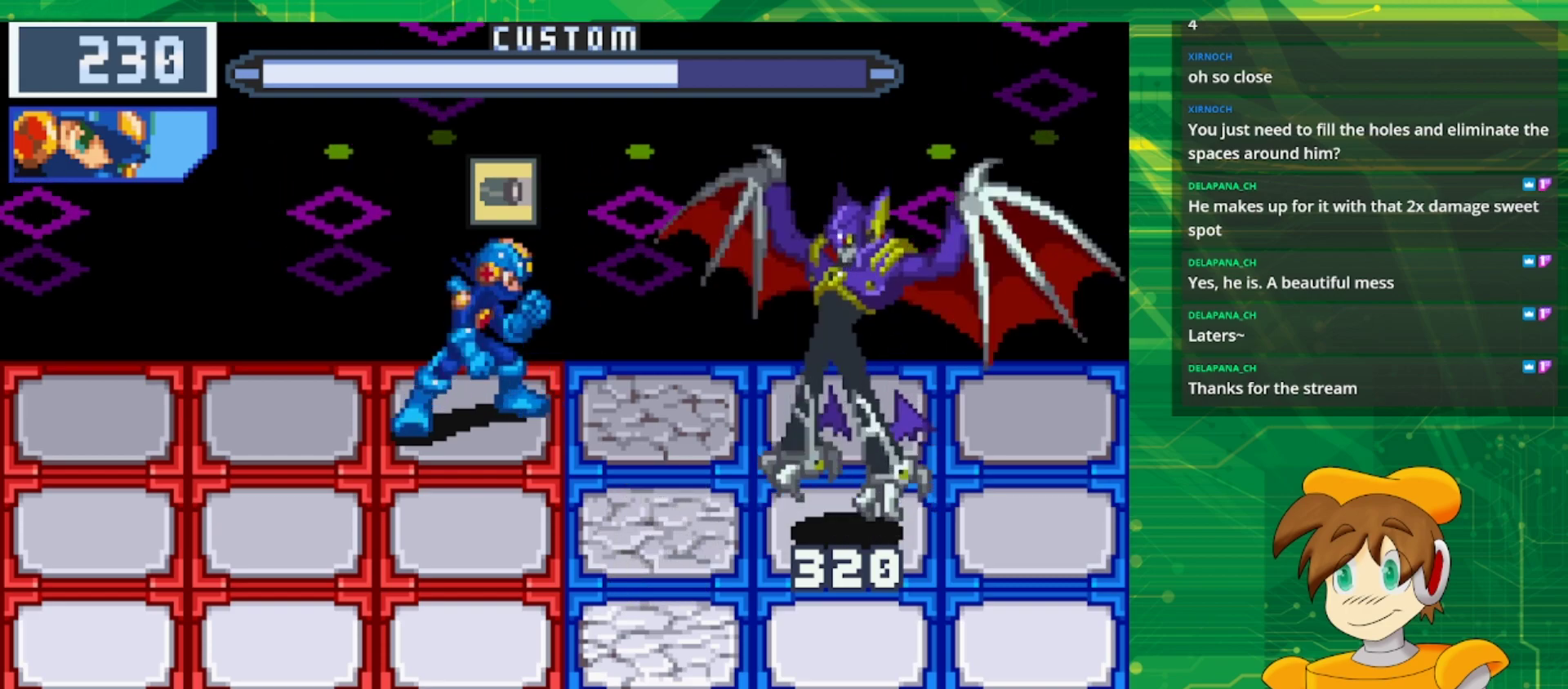
{"buttons": ["DPAD_DOWN"], "events": [[233, "DPAD_LEFT", "down"], [350, "DPAD_LEFT", "up"], [450, "DPAD_DOWN", "down"]]}
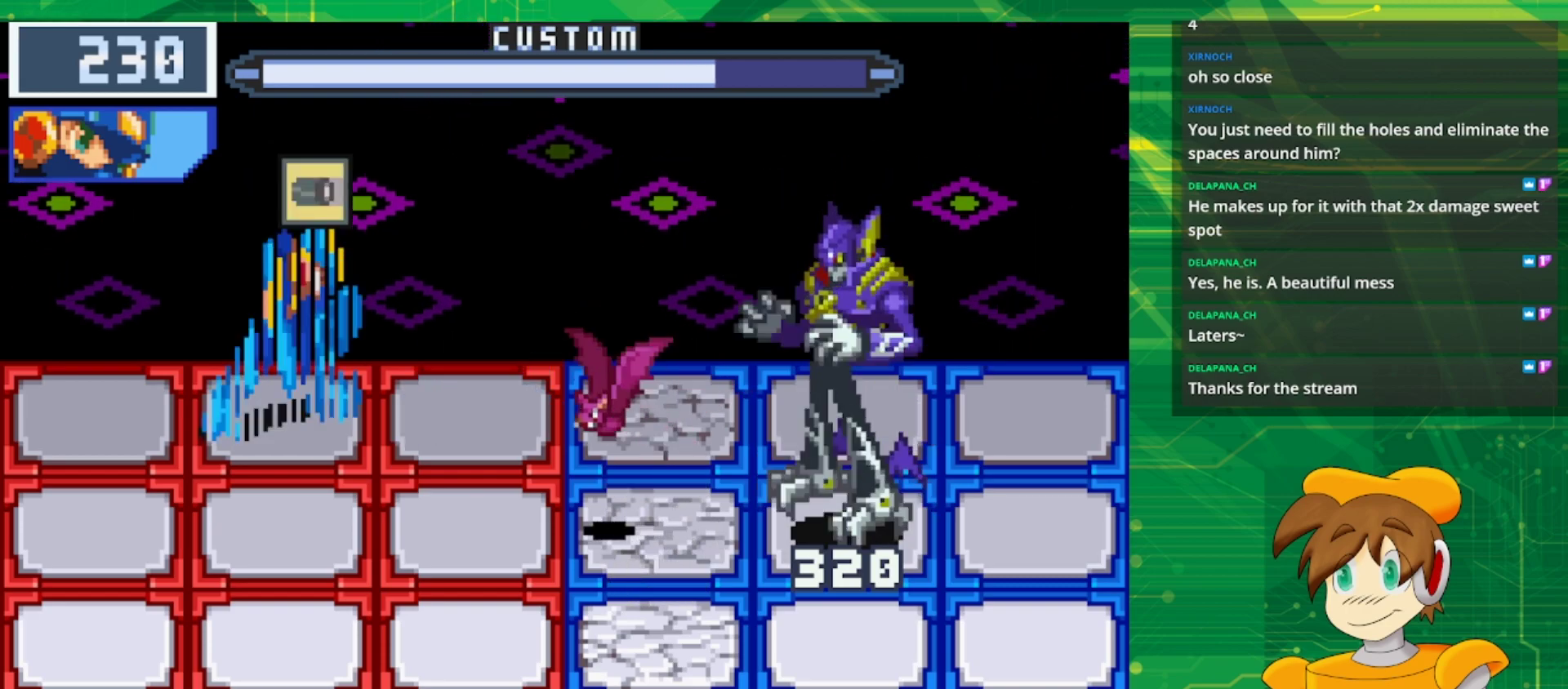
{"buttons": [], "events": [[100, "A", "down"], [117, "DPAD_DOWN", "up"], [267, "A", "up"]]}
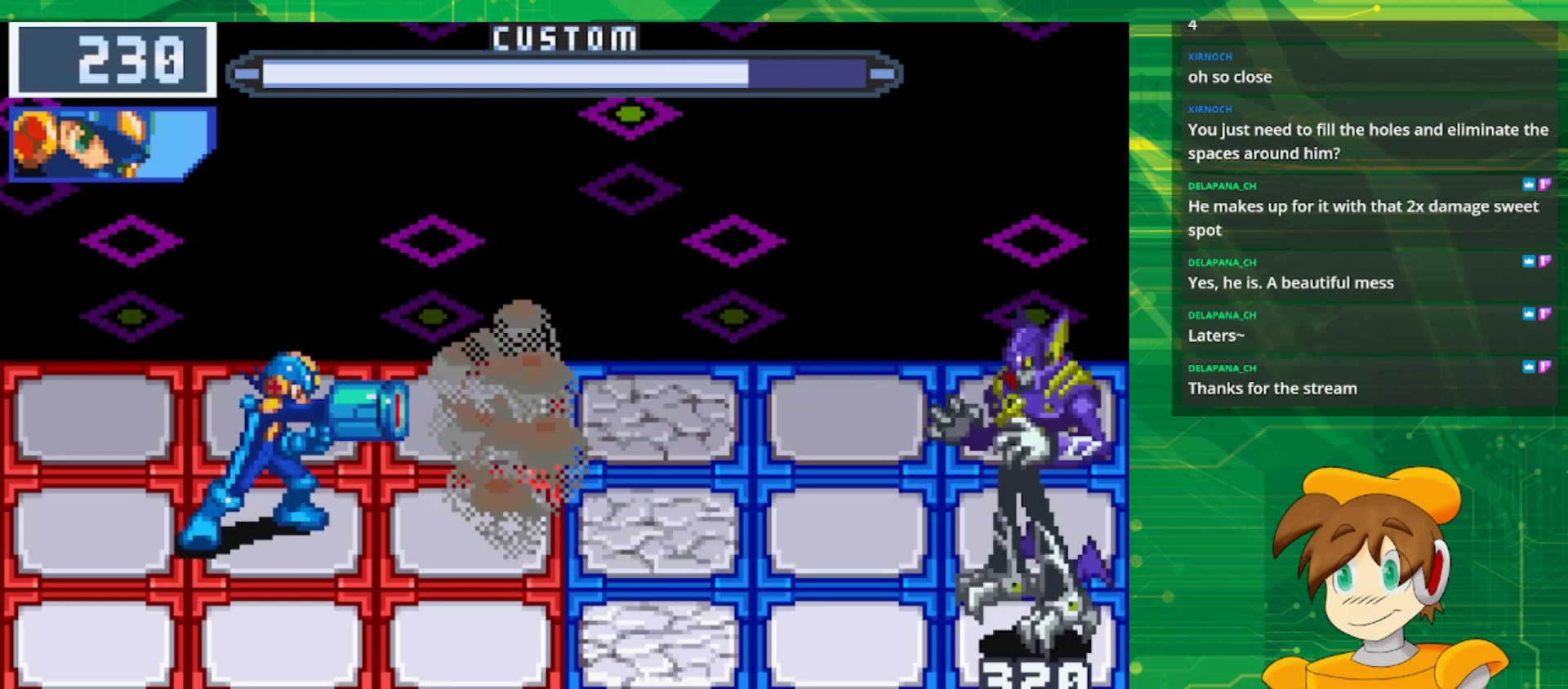
{"buttons": ["B"], "events": [[100, "B", "down"]]}
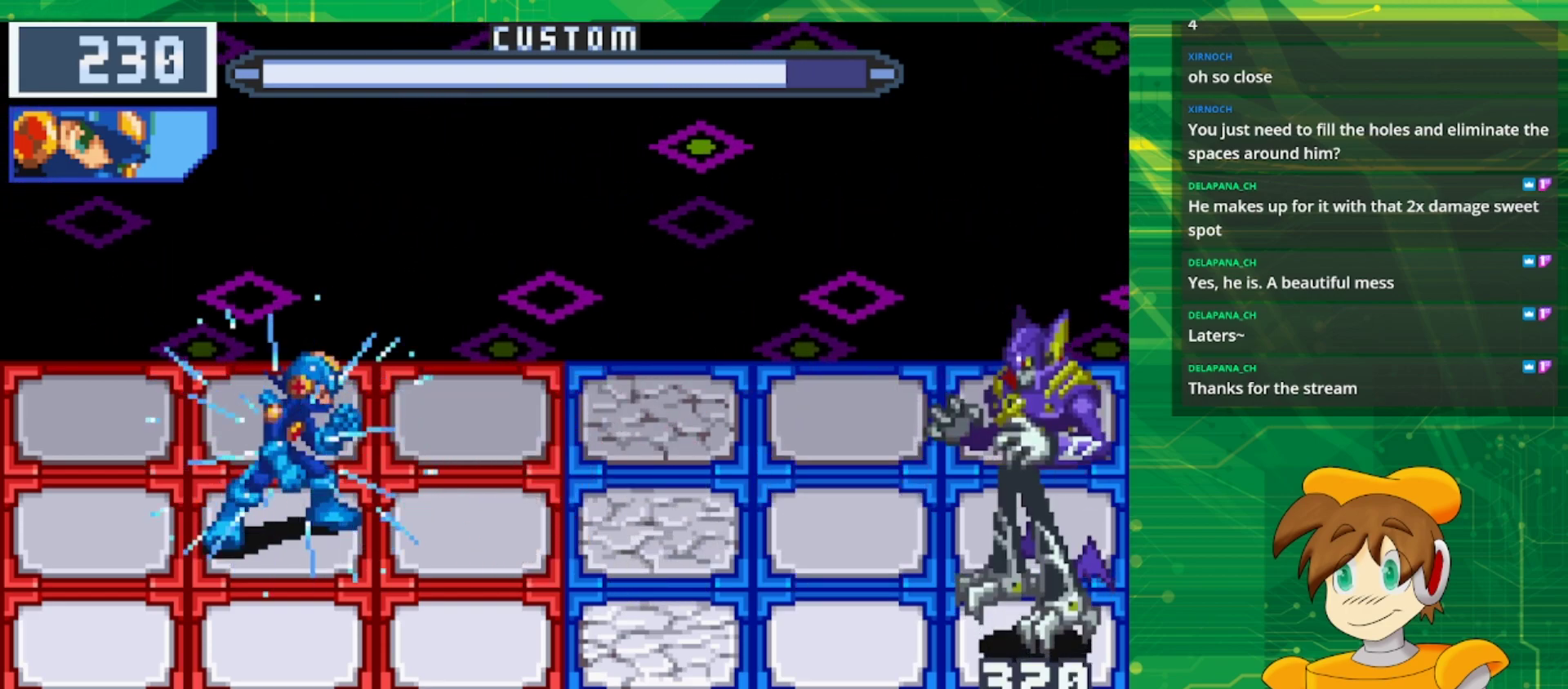
{"buttons": ["B"], "events": [[117, "DPAD_RIGHT", "down"], [217, "DPAD_RIGHT", "up"]]}
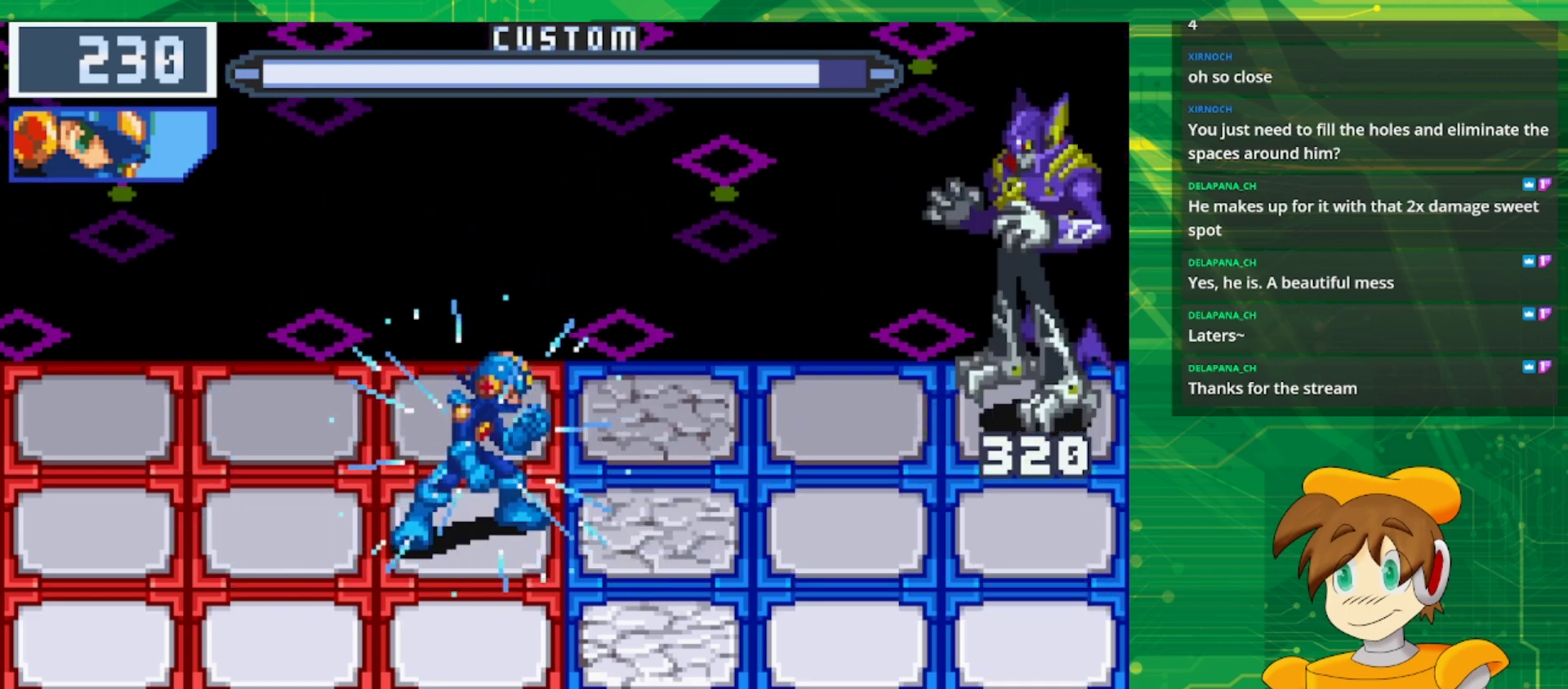
{"buttons": ["B"], "events": [[200, "DPAD_UP", "down"], [350, "DPAD_UP", "up"]]}
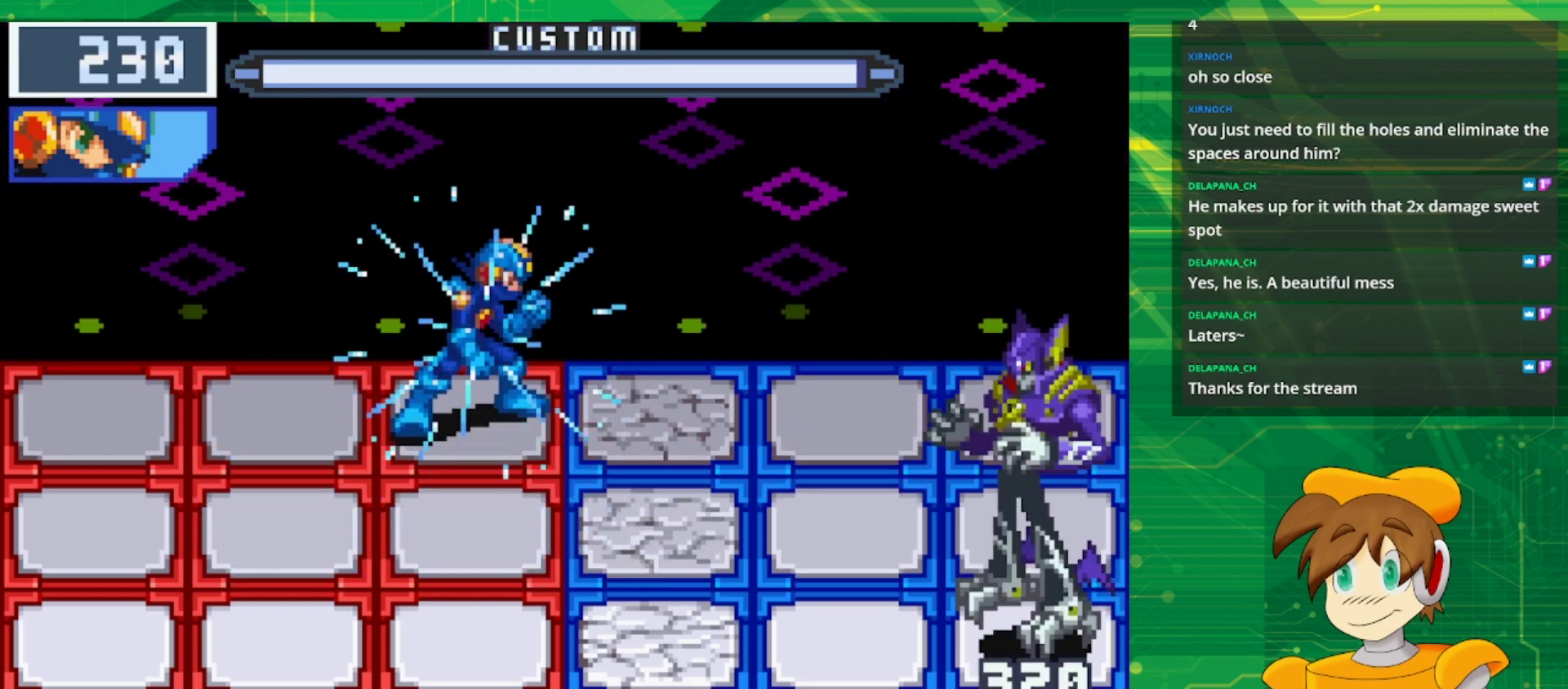
{"buttons": ["B"], "events": [[333, "DPAD_DOWN", "down"], [450, "DPAD_DOWN", "up"]]}
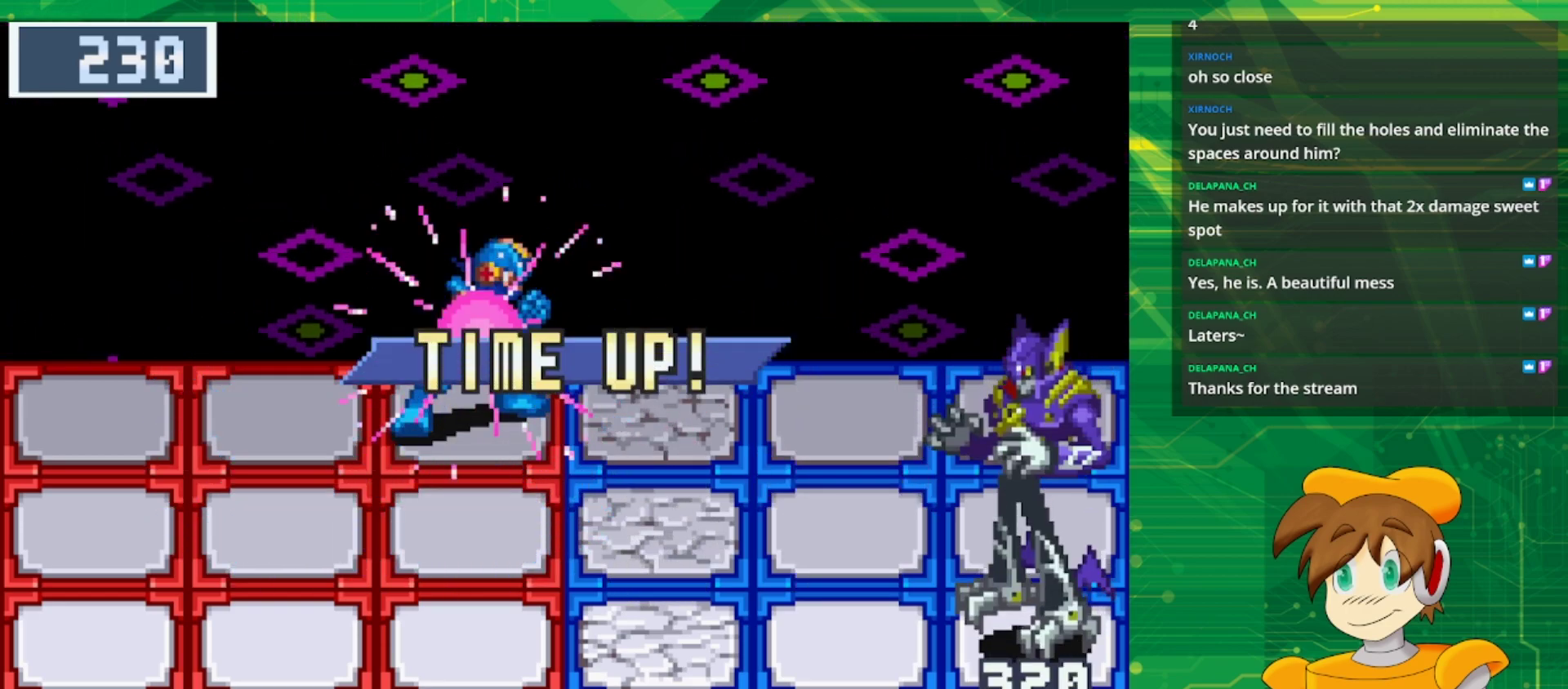
{"buttons": [], "events": [[133, "B", "up"]]}
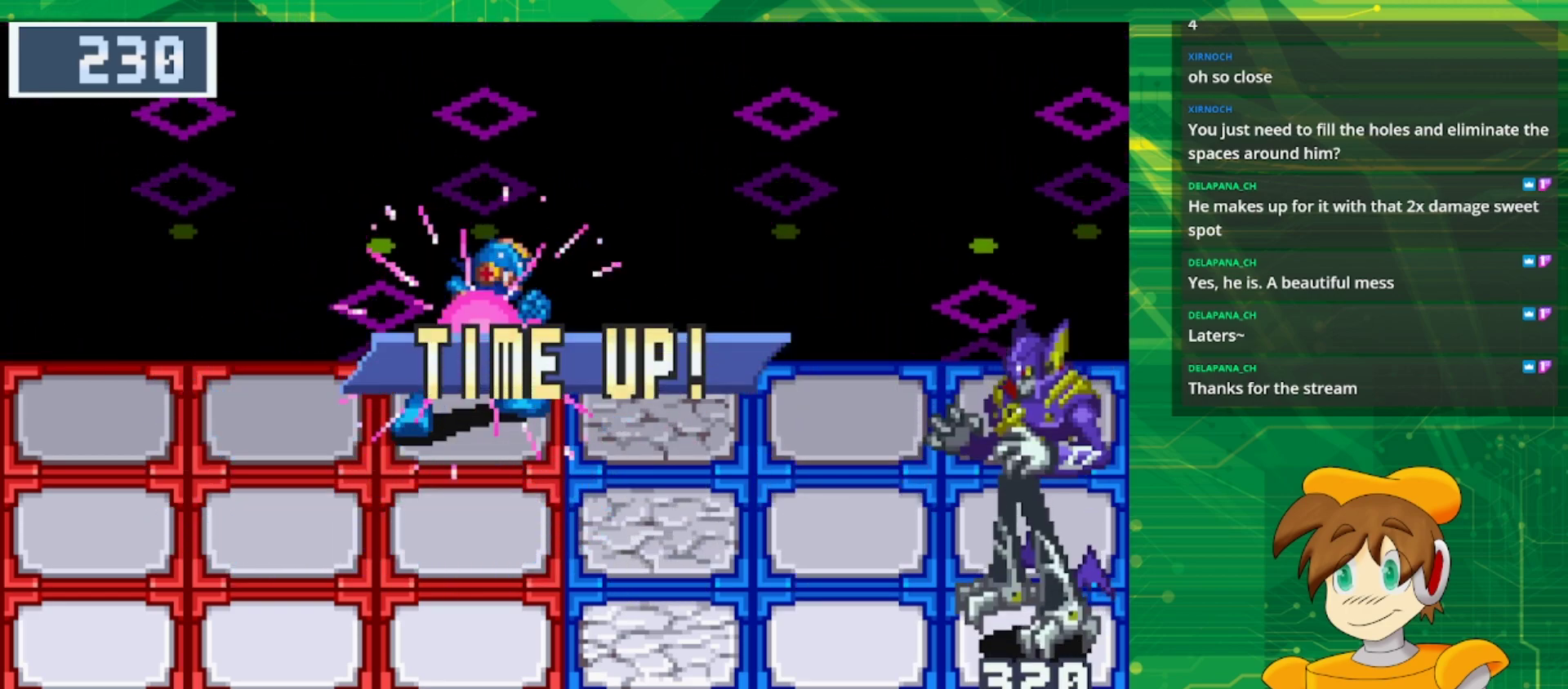
{"buttons": [], "events": []}
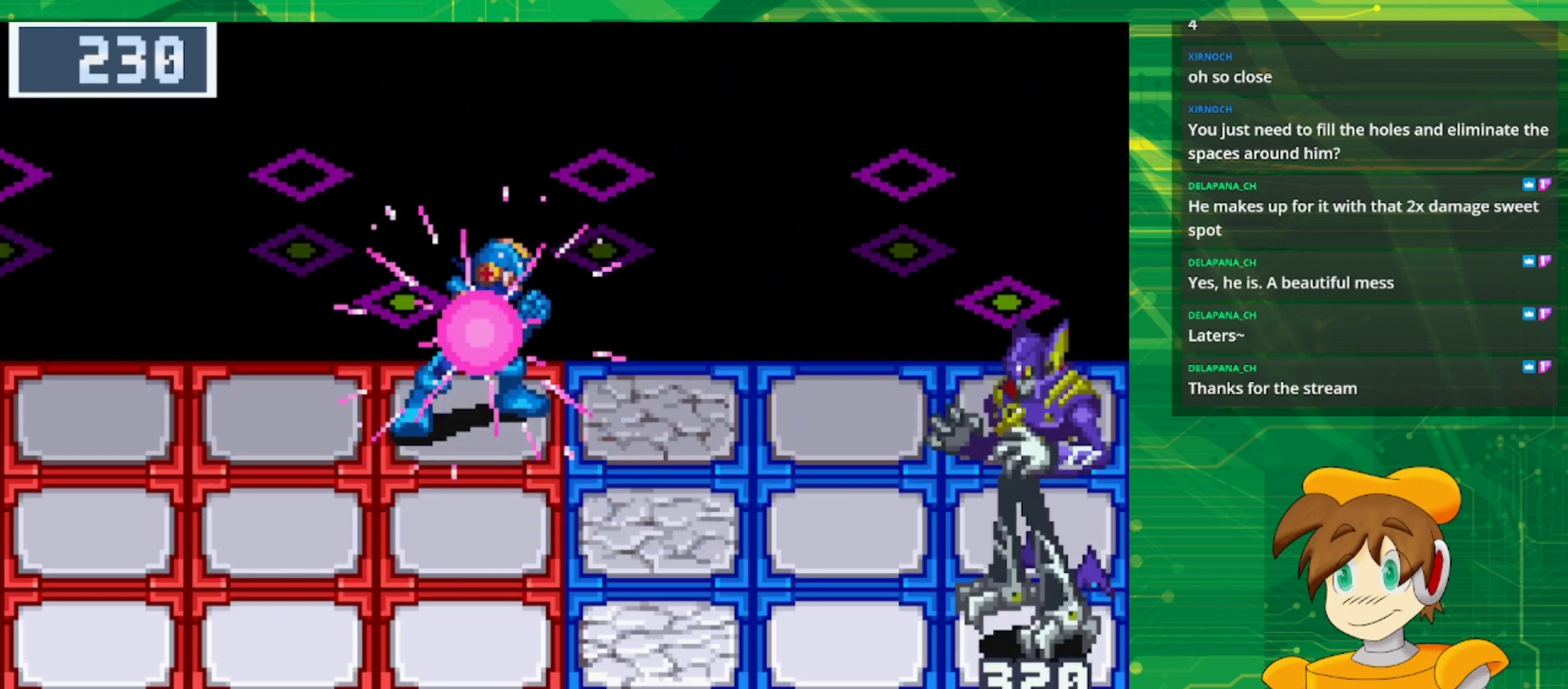
{"buttons": [], "events": []}
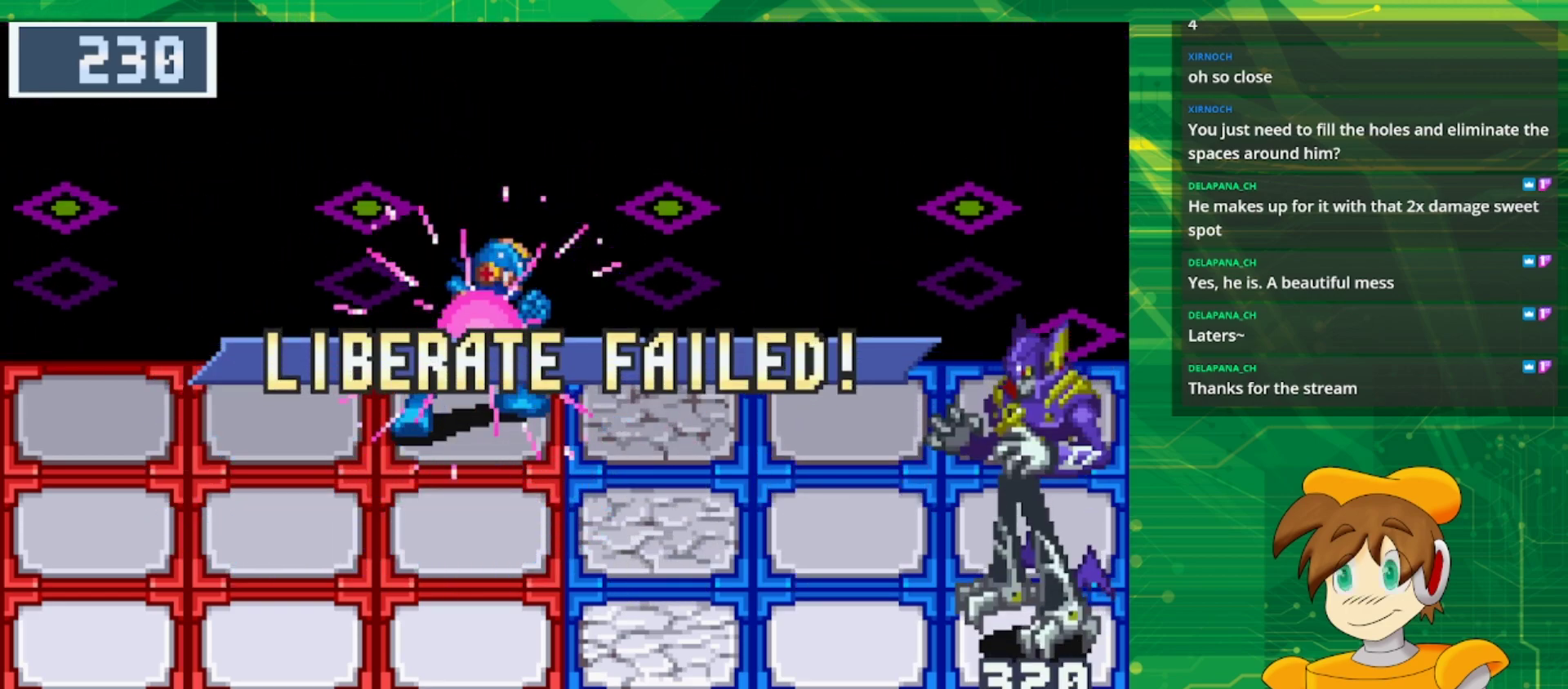
{"buttons": [], "events": []}
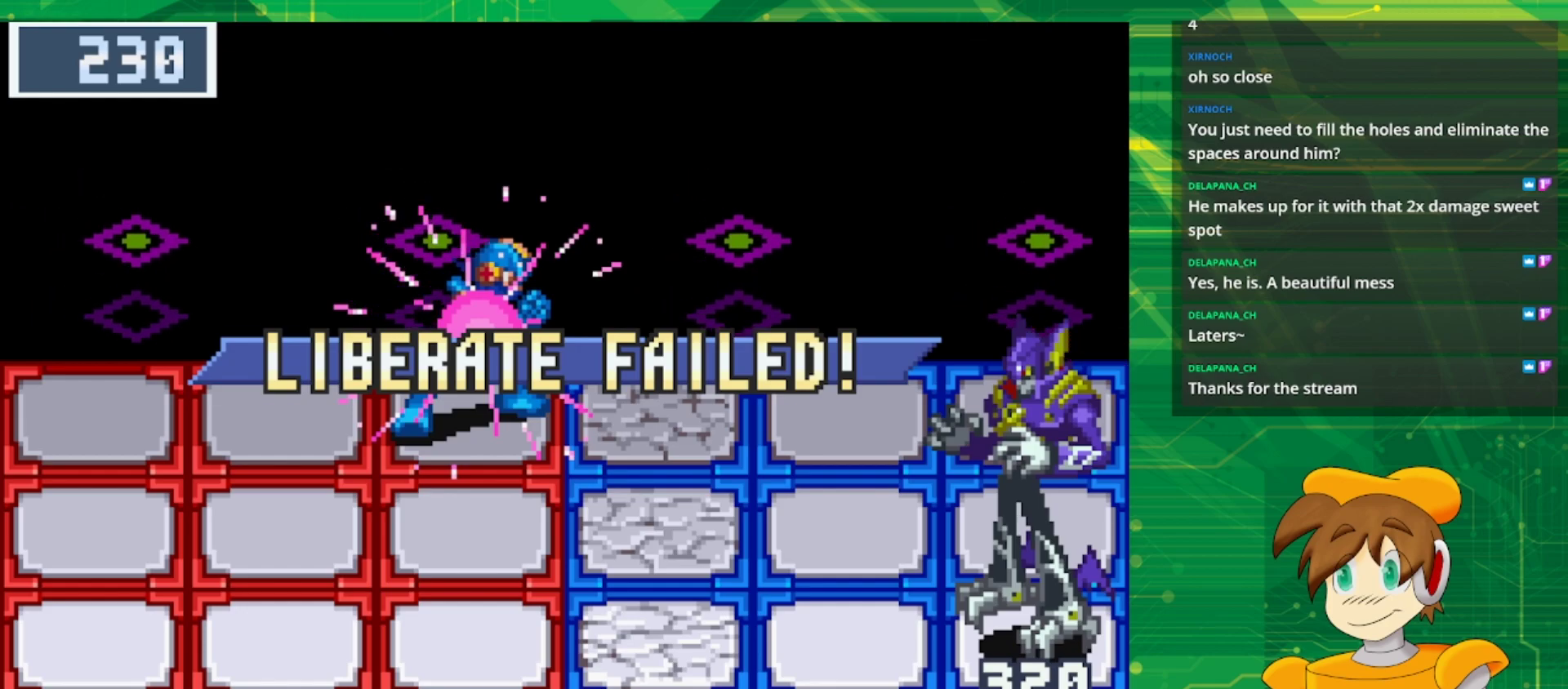
{"buttons": [], "events": []}
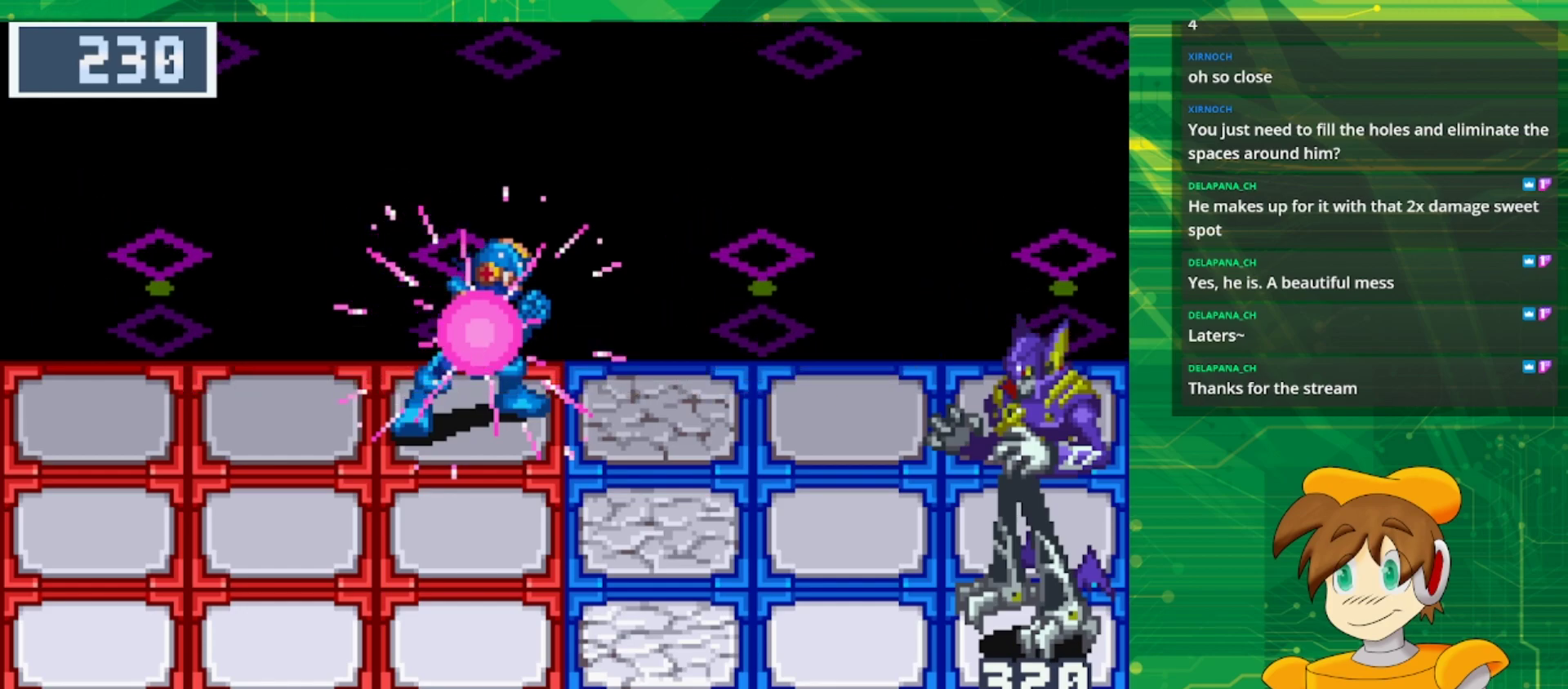
{"buttons": [], "events": []}
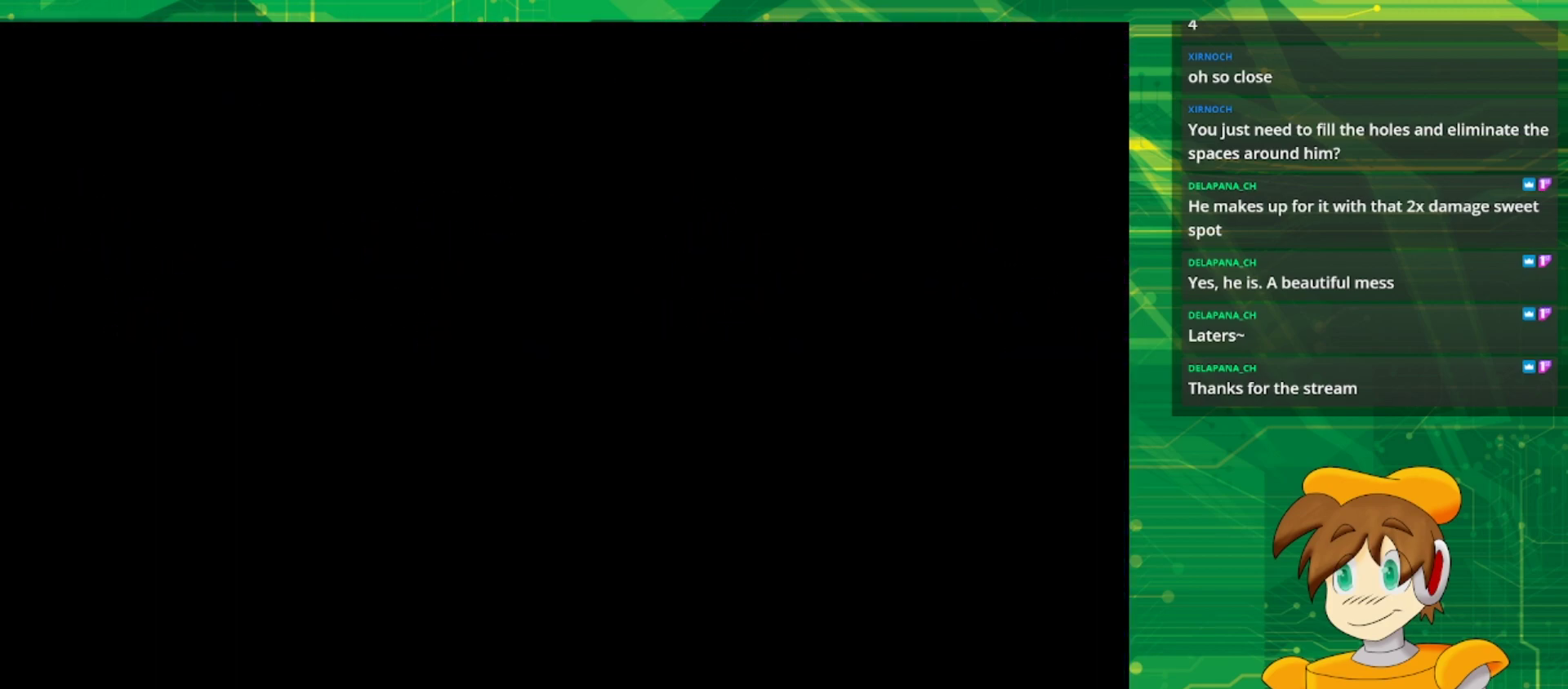
{"buttons": [], "events": []}
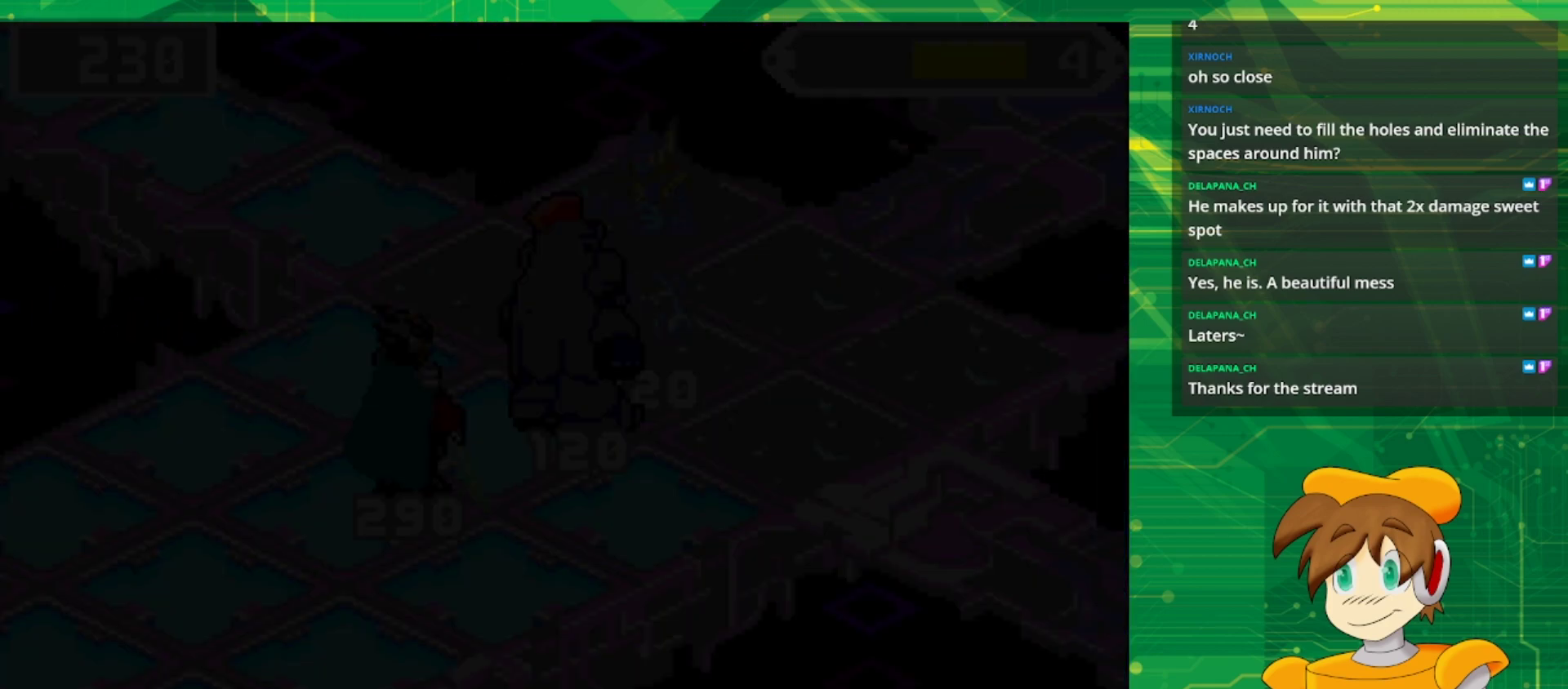
{"buttons": [], "events": []}
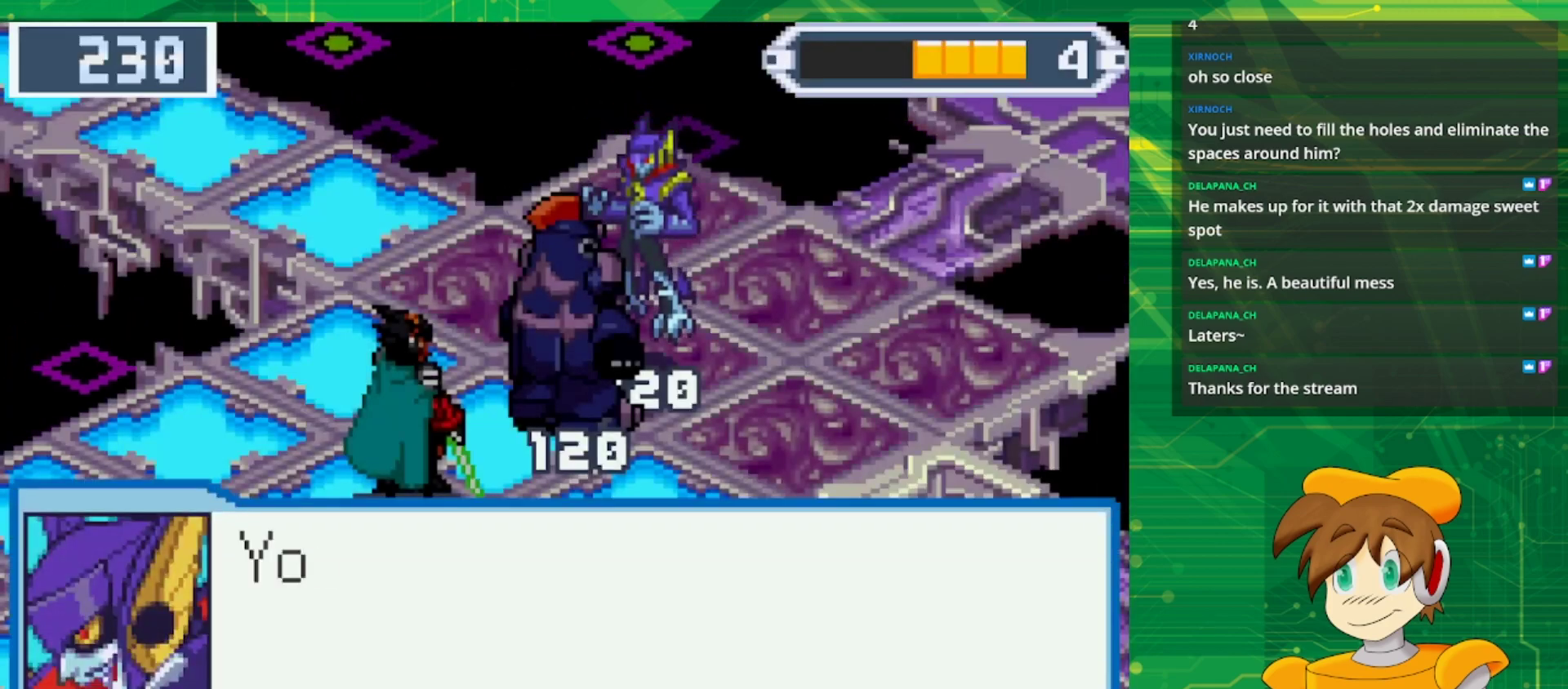
{"buttons": ["A"], "events": [[400, "A", "down"]]}
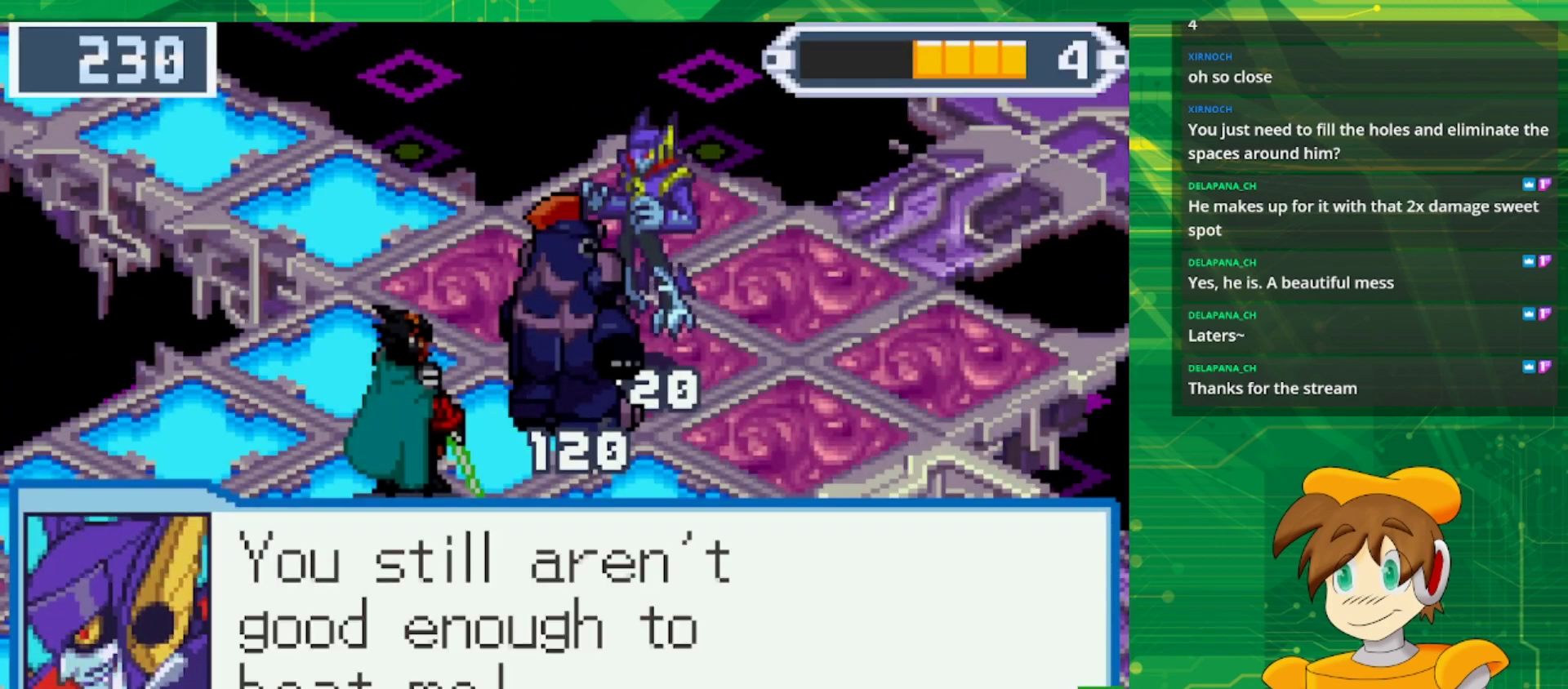
{"buttons": [], "events": [[50, "A", "up"], [233, "A", "down"], [400, "A", "up"]]}
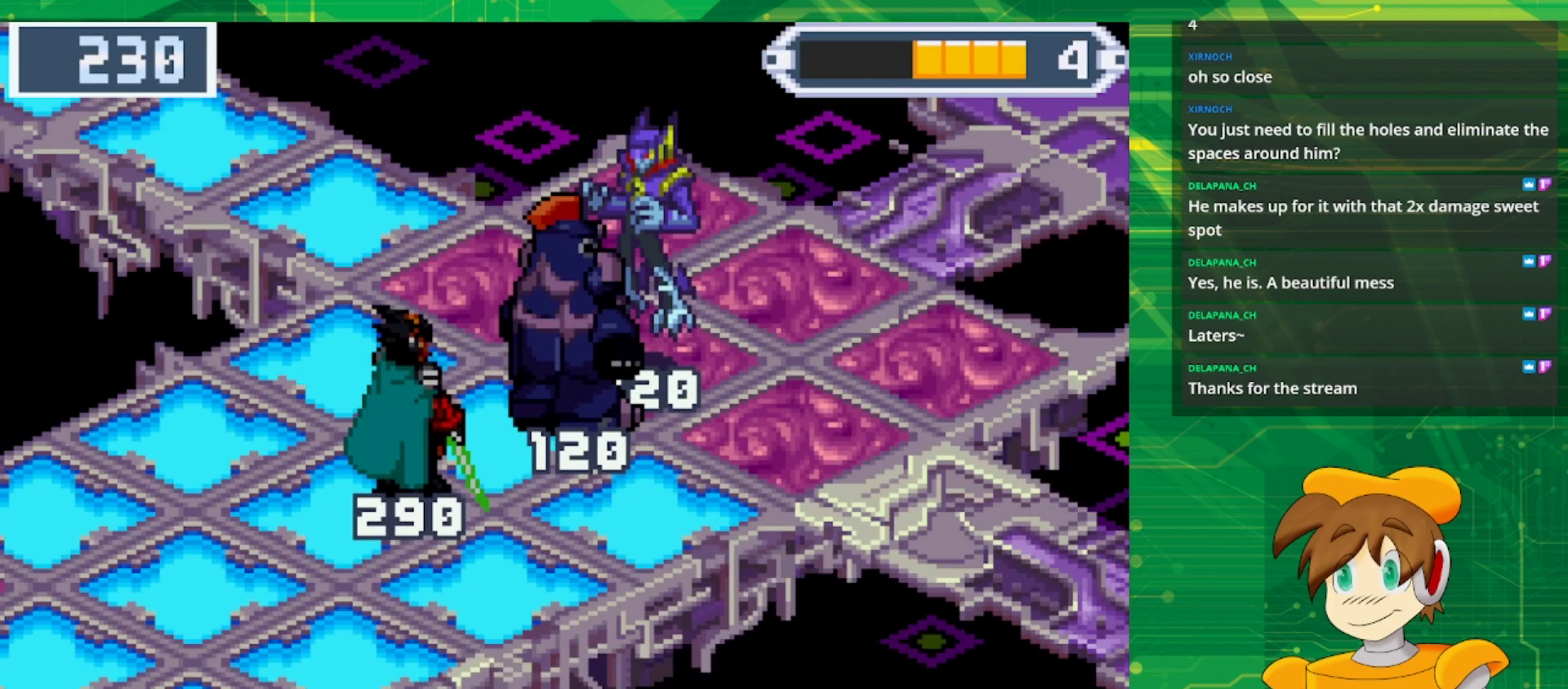
{"buttons": [], "events": []}
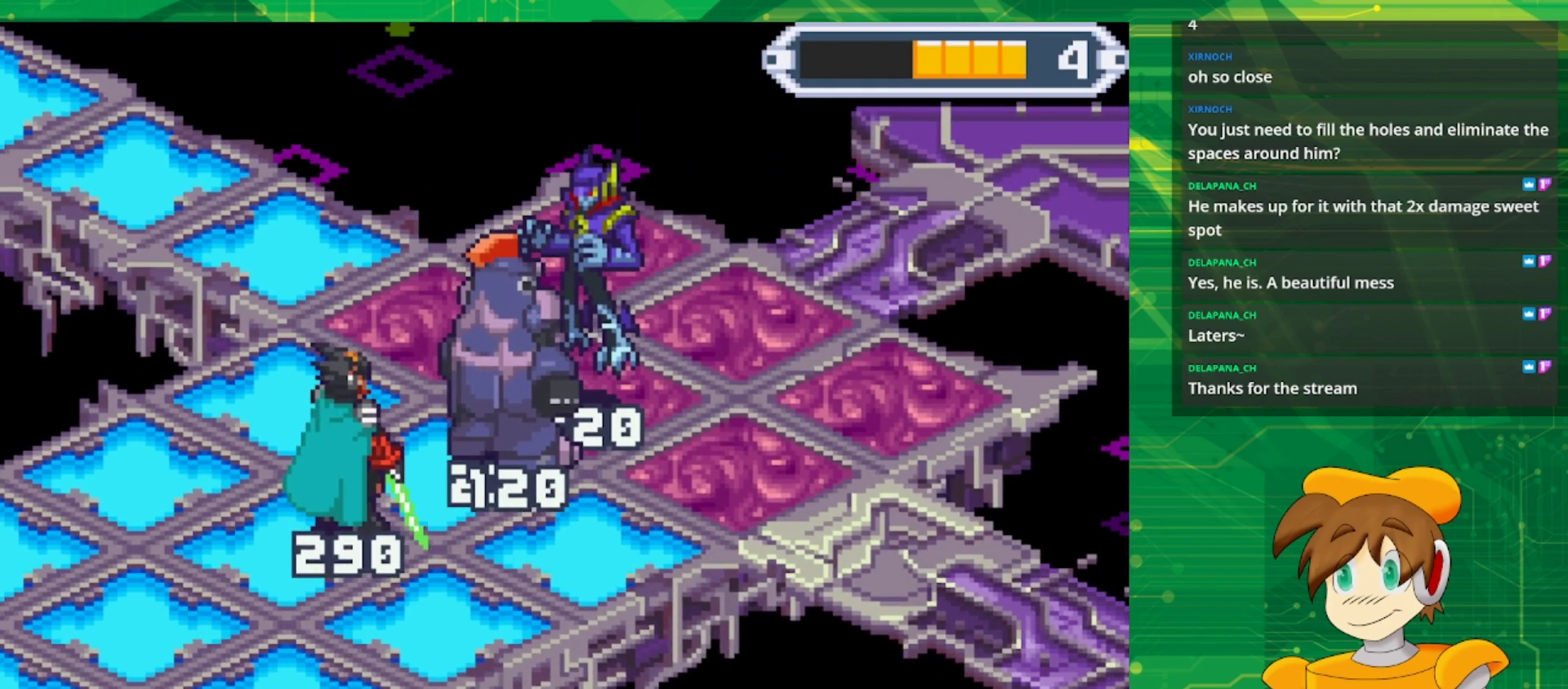
{"buttons": [], "events": []}
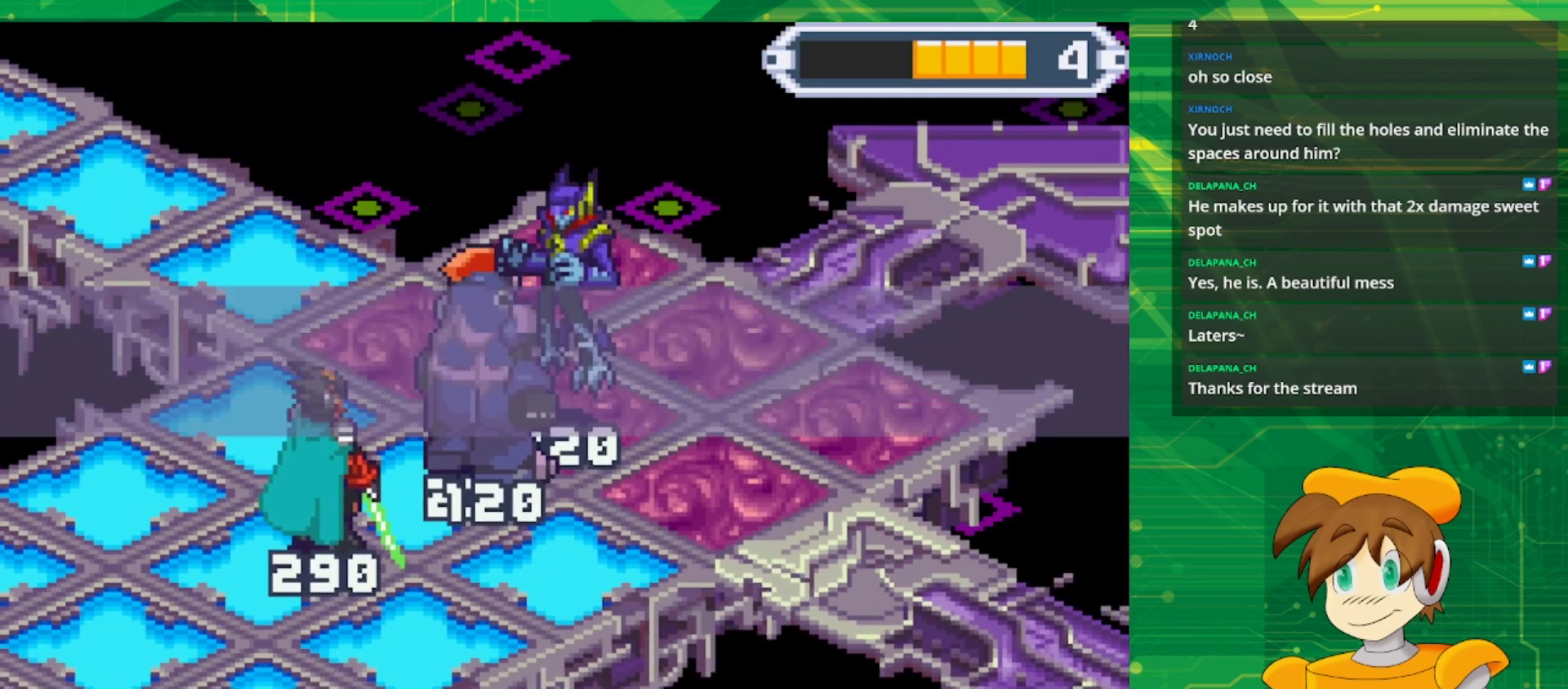
{"buttons": [], "events": []}
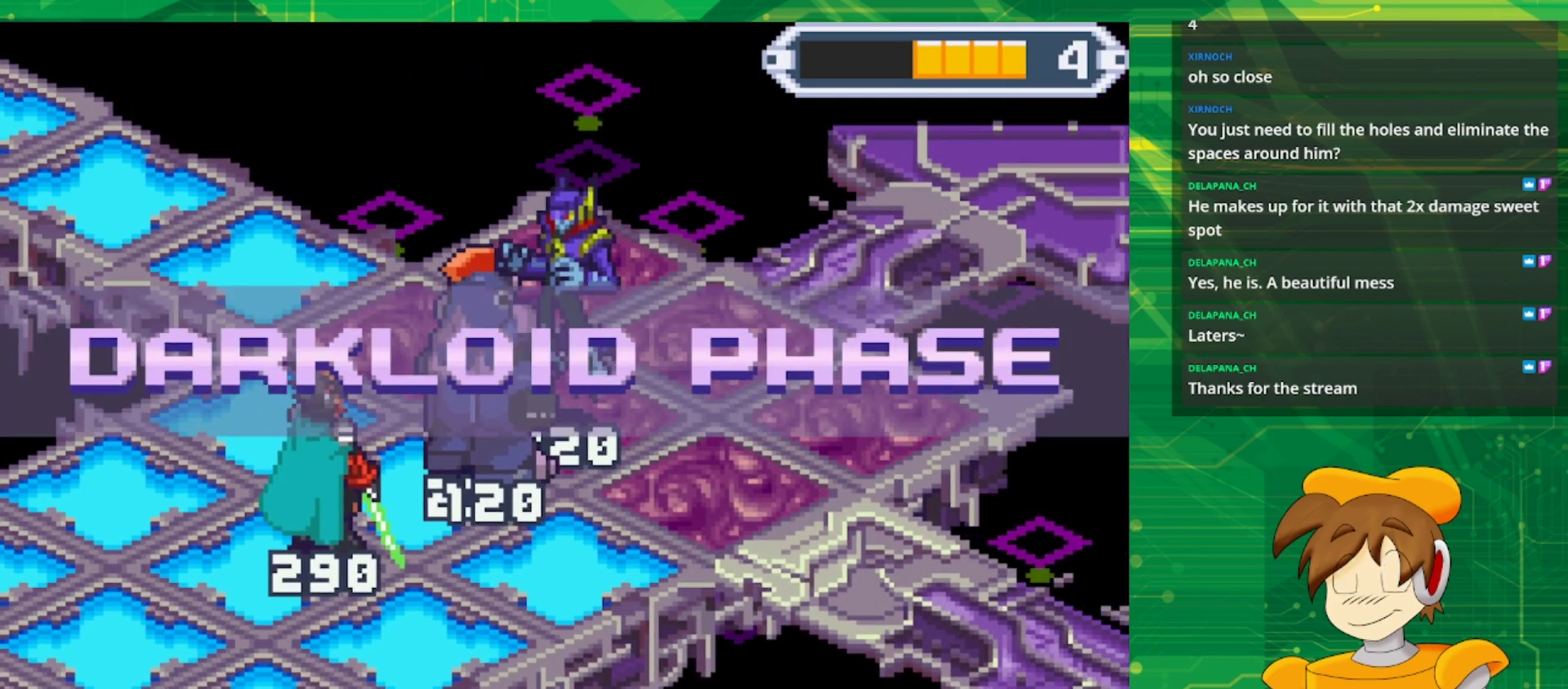
{"buttons": [], "events": []}
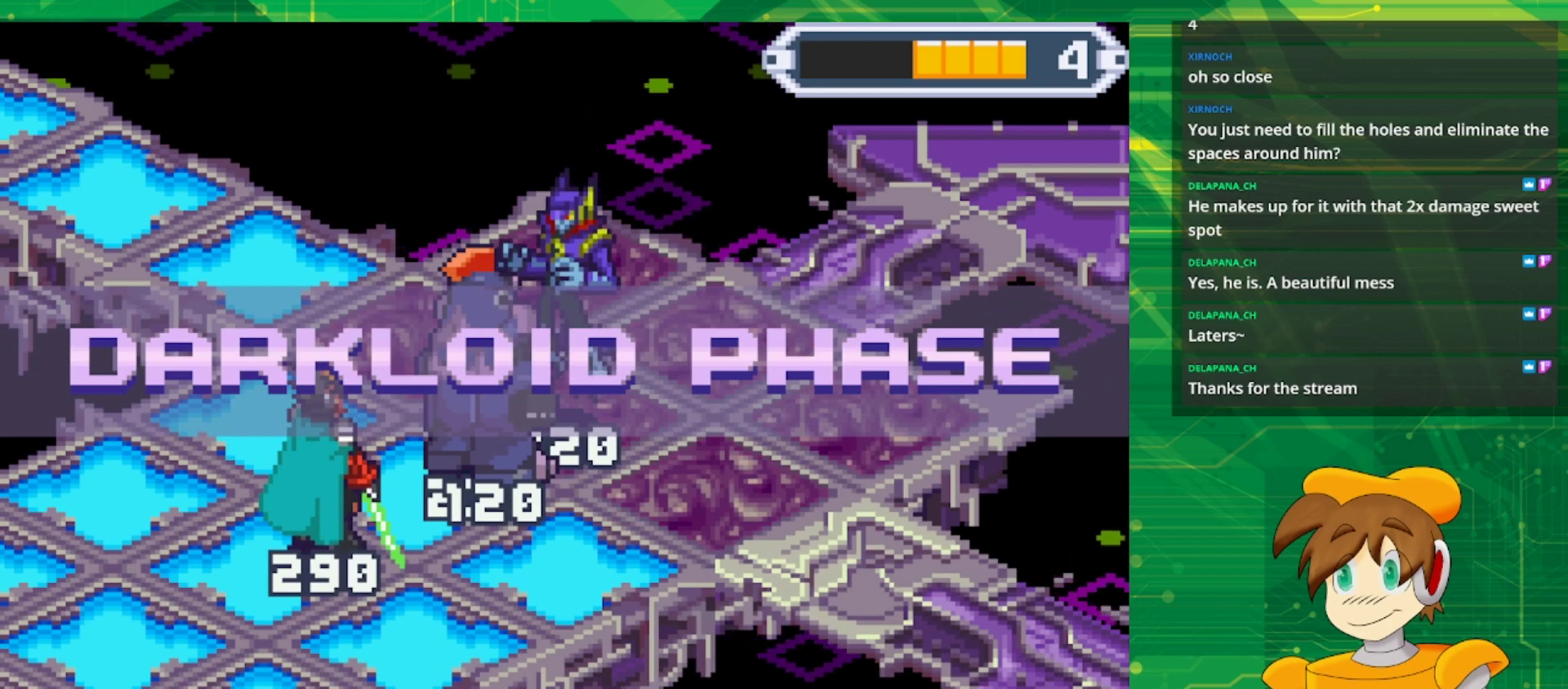
{"buttons": [], "events": []}
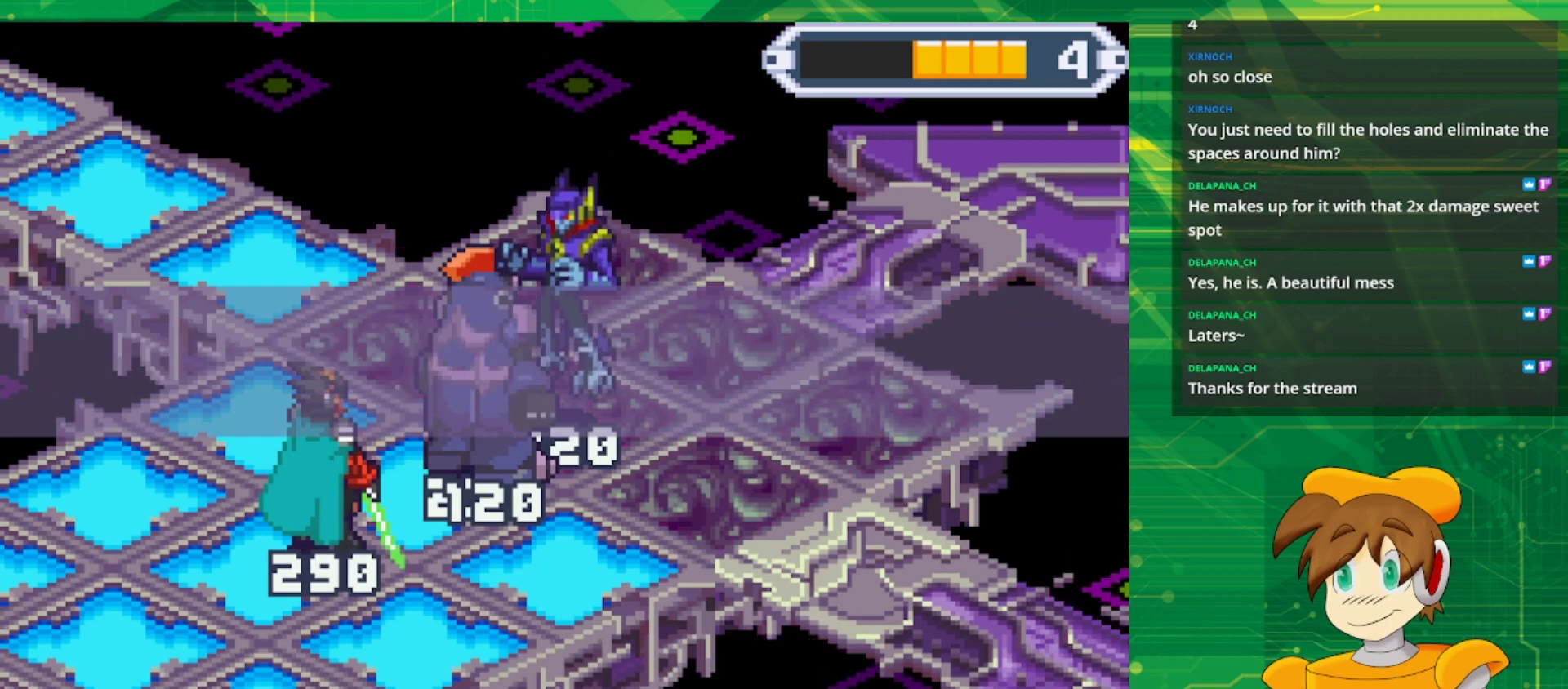
{"buttons": [], "events": []}
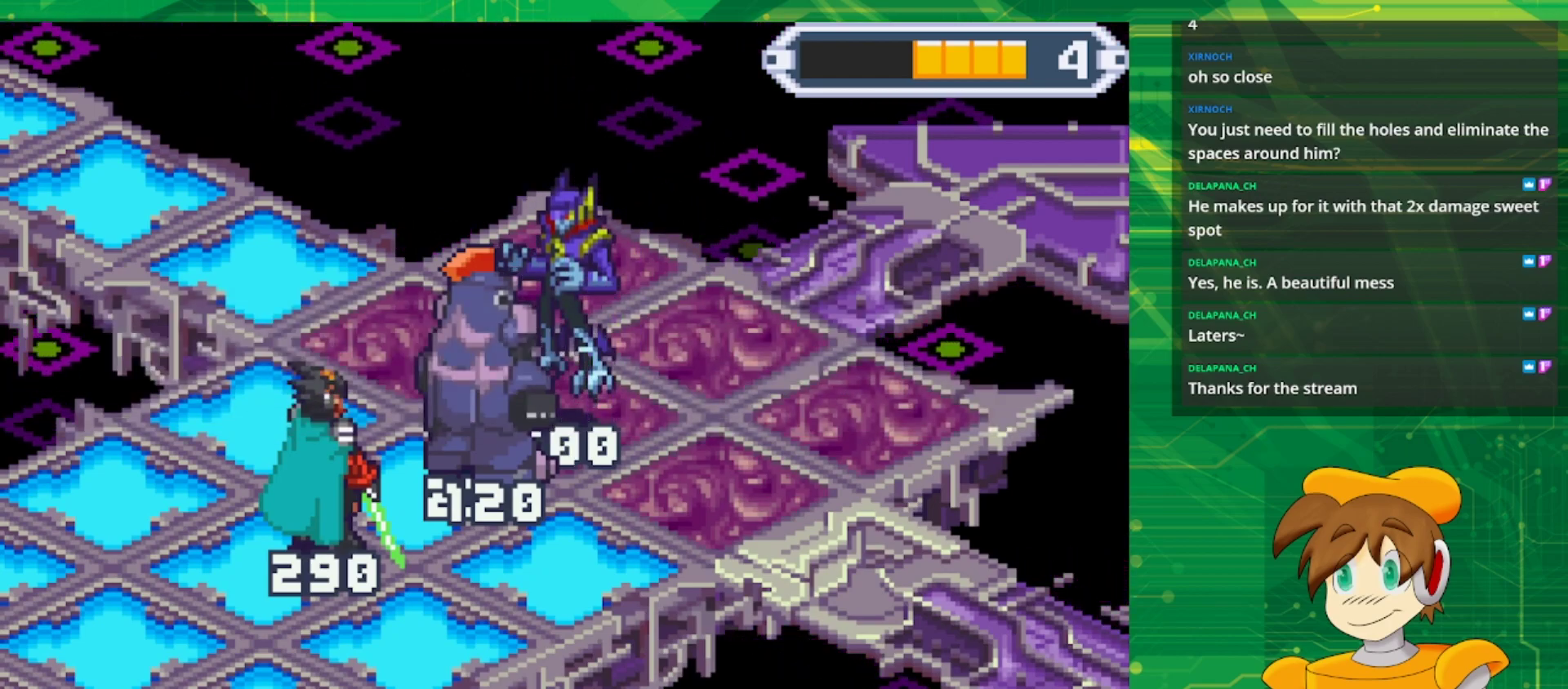
{"buttons": [], "events": []}
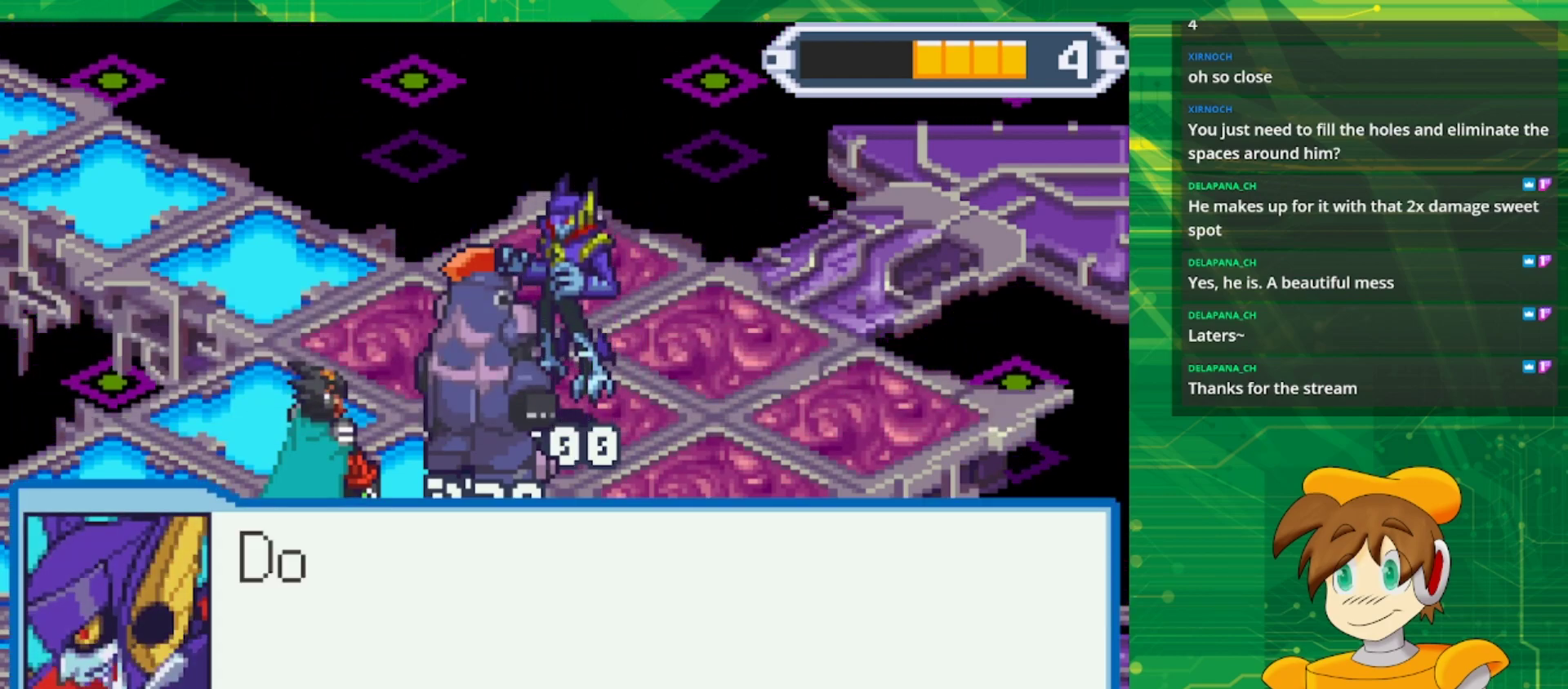
{"buttons": [], "events": [[317, "A", "down"], [500, "A", "up"]]}
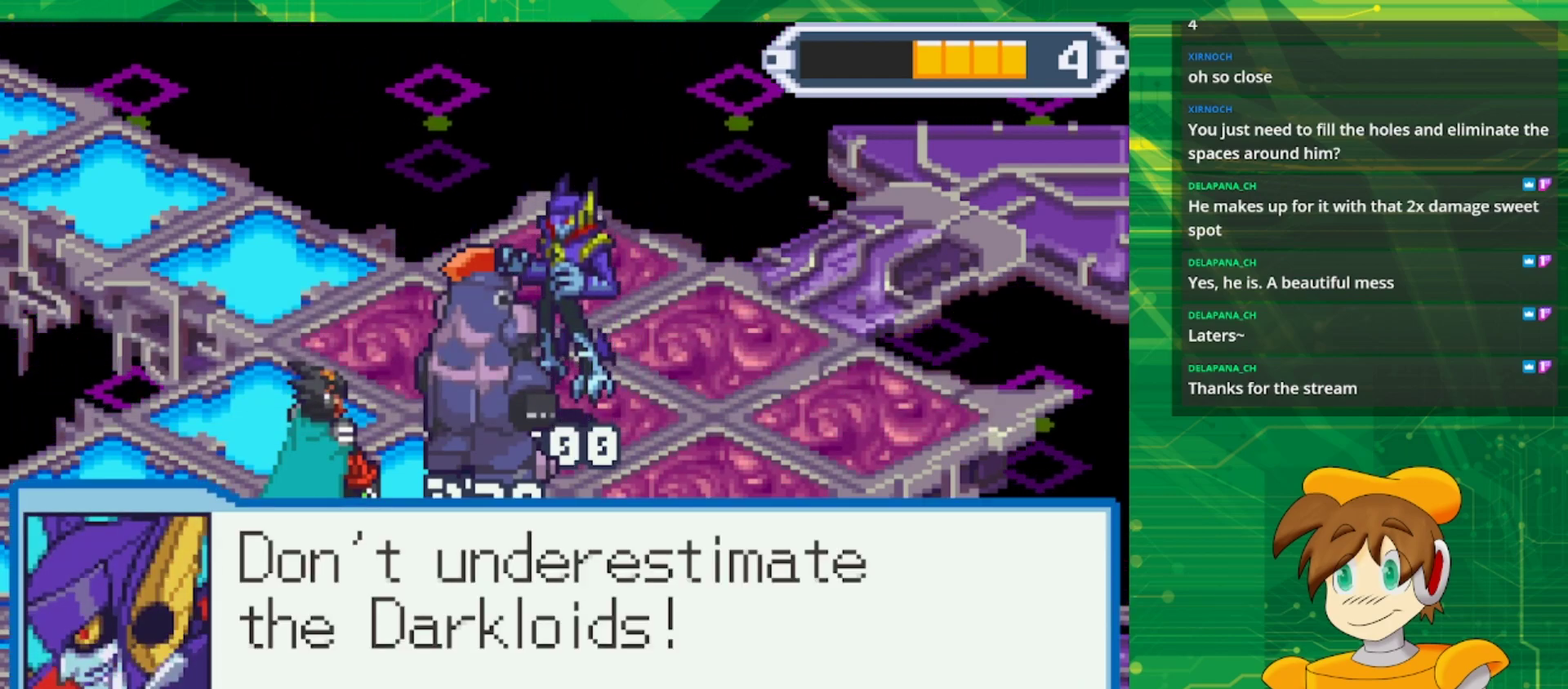
{"buttons": [], "events": [[200, "A", "down"], [367, "A", "up"]]}